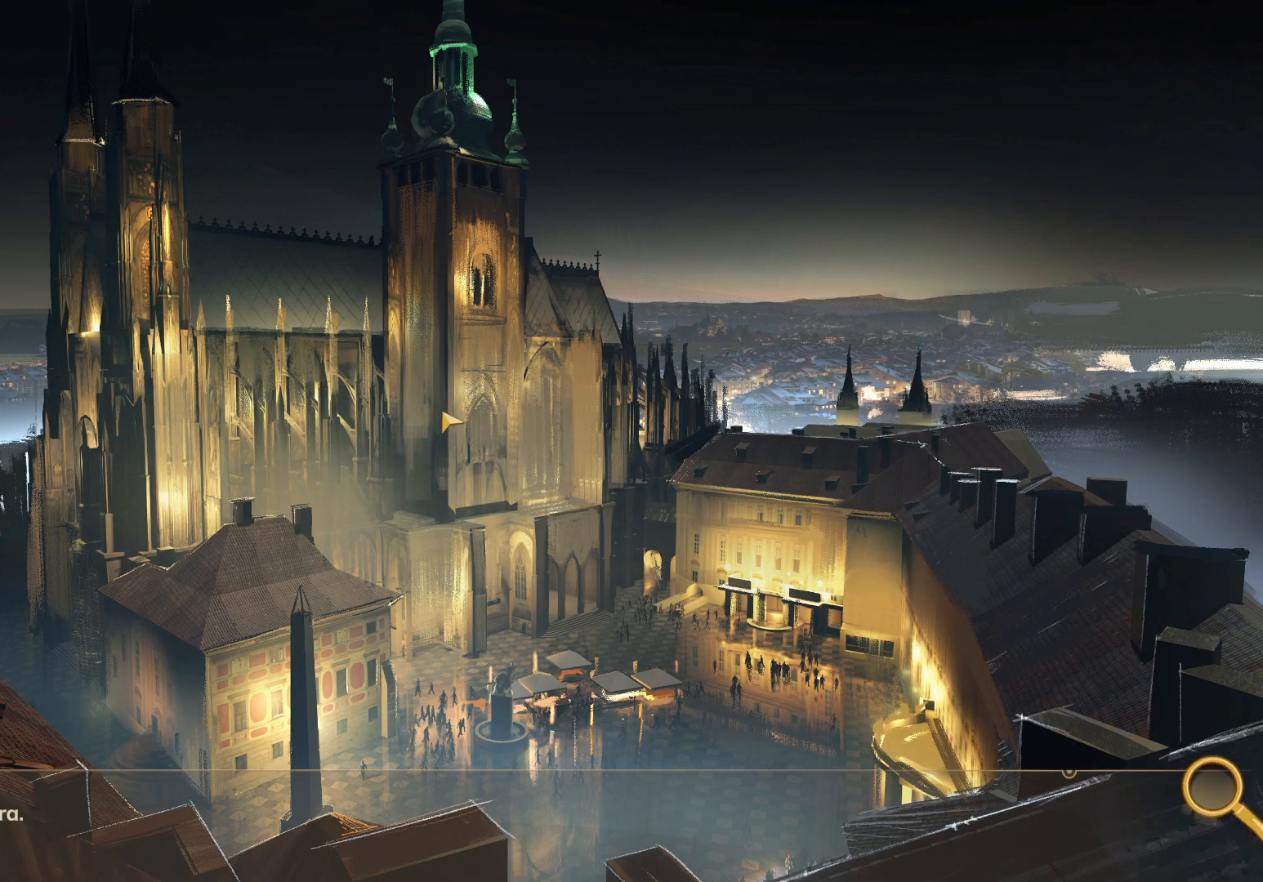
Gameplay with keyboard and mouse; each line is a JSON object with the keys and mouse buttons held at the frame after it. "events" lists presses ("down") and releases ("up") of "1", "2", "3", "a", "c", "d", "e", "escape", "f1", "f2", "f3", "q", "s", "shift", "tab", "tilde", "w", "x", "z", "mouse_left", "mouse_wheel", "mouse_right", "mouse_mb4" and "mouse_mb5" between this image and that frame as [ms after this image, input, new state], when the widget could be followed in between. "mouse_left", "mouse_wheel", "mouse_right", "mouse_mb4", "mouse_mb5" = the "left", "wheel", "right", "mb4", "mb5" buttons of the "mouse" list. No other keys are recorded. "wheel" means that the mouse wheel is clicked or scrolled. Mouse movement is not recorded. Not read: caps_lock.
{"keys": ["w"], "mouse": [], "events": [[100, "w", "down"]]}
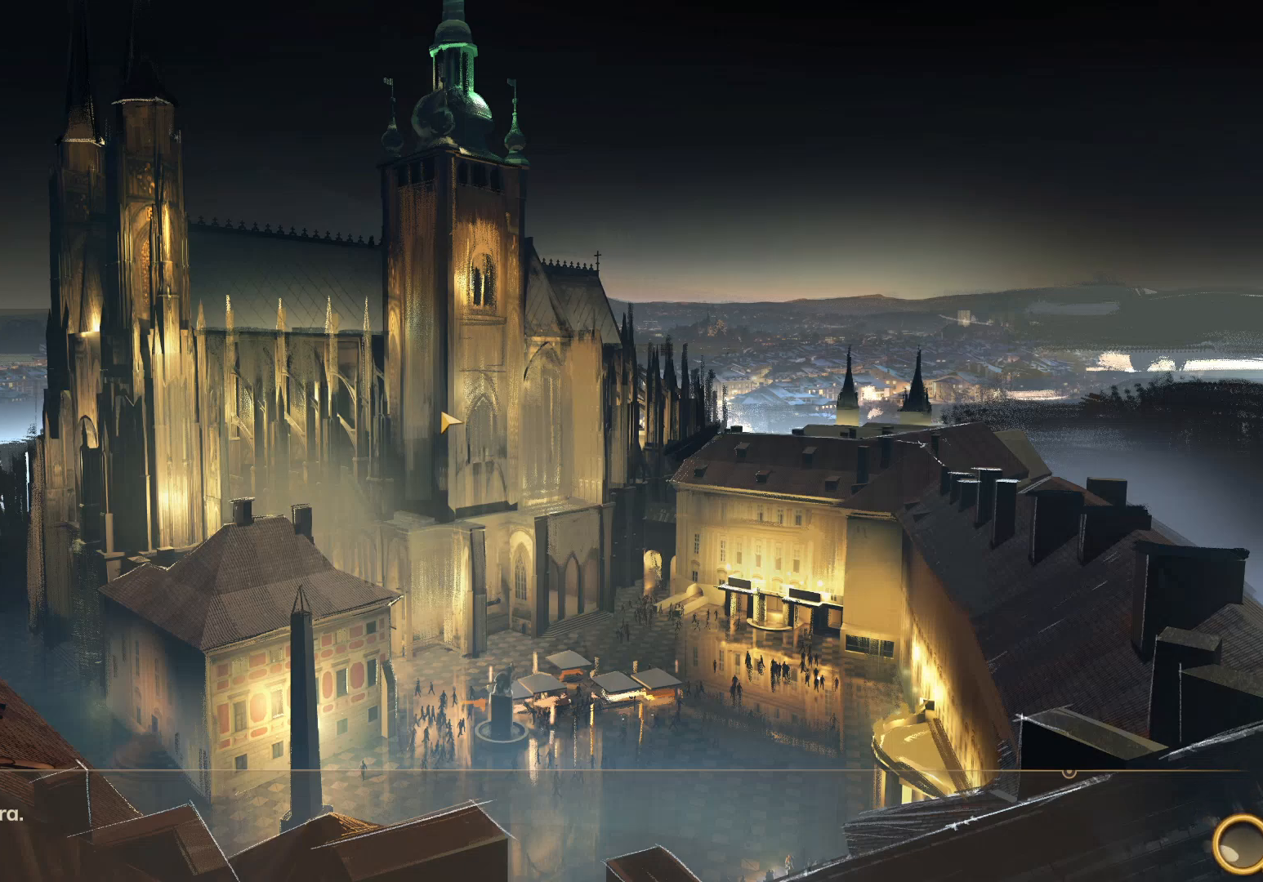
{"keys": ["w"], "mouse": [], "events": []}
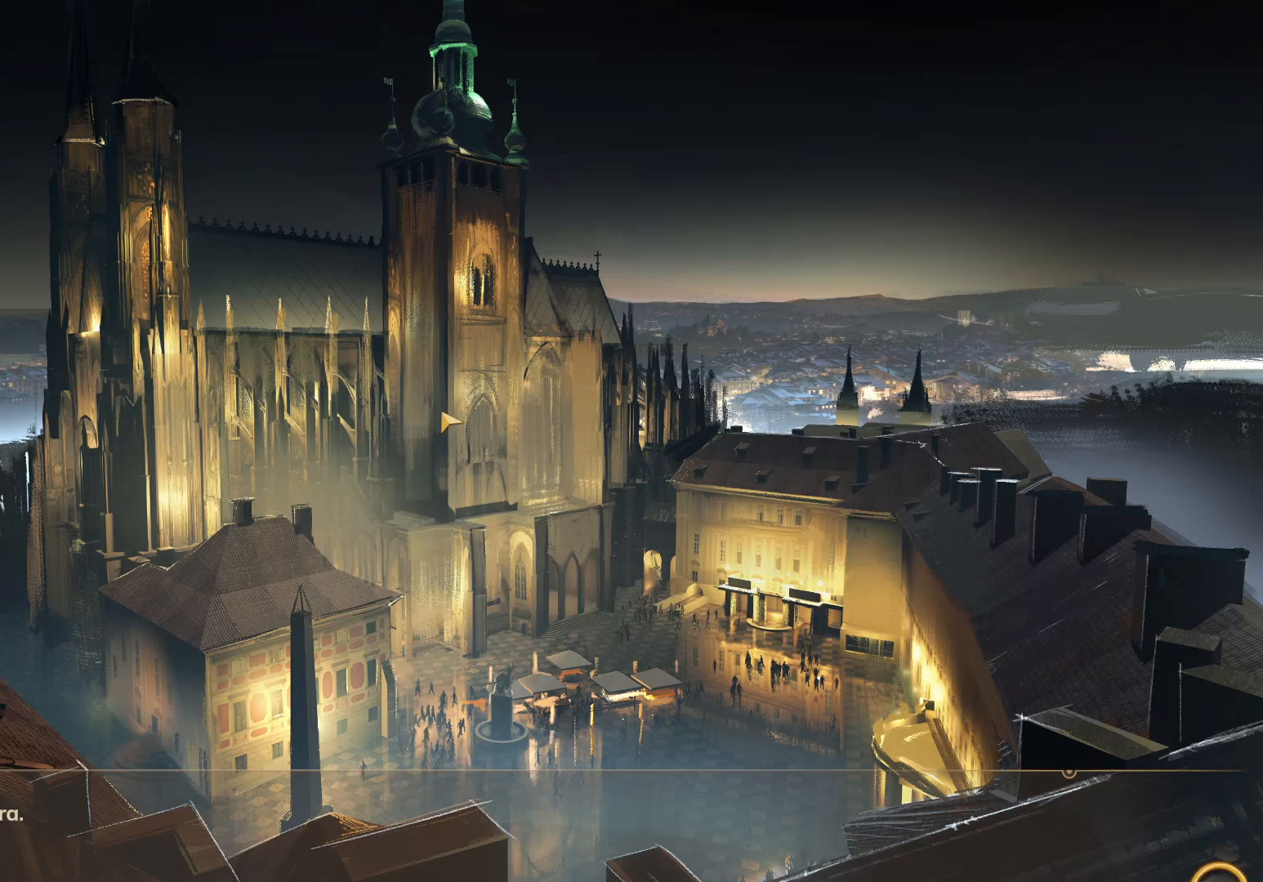
{"keys": ["w"], "mouse": [], "events": []}
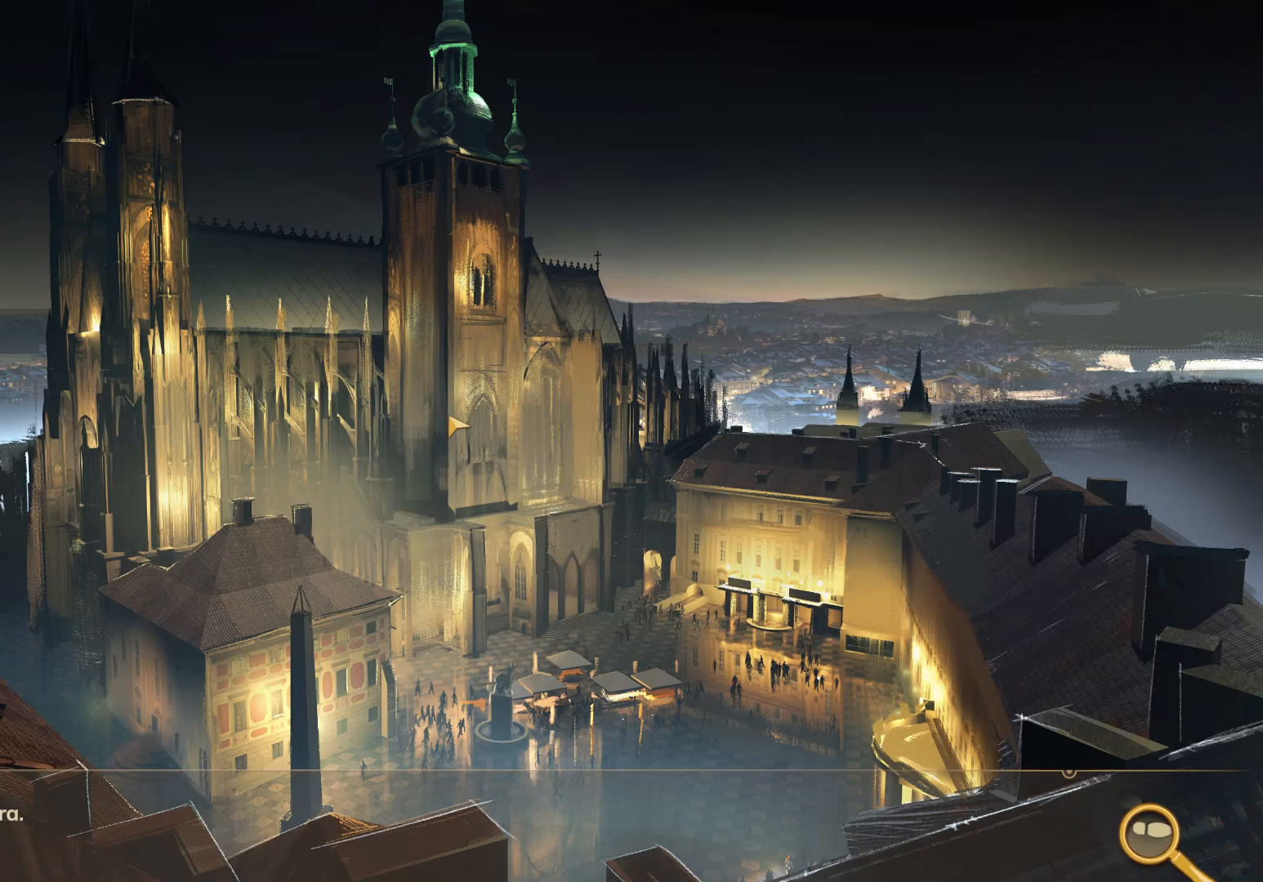
{"keys": ["w"], "mouse": [], "events": []}
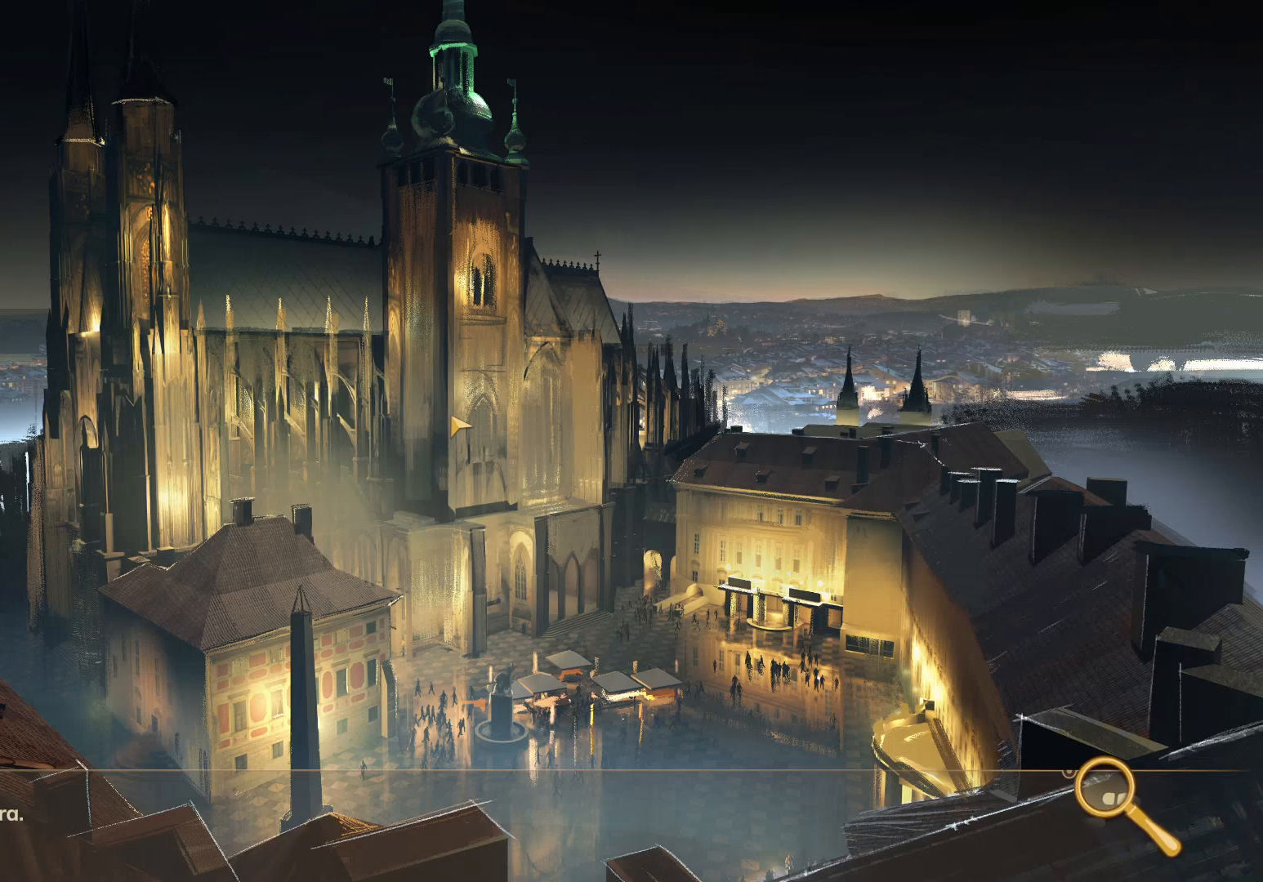
{"keys": ["w"], "mouse": [], "events": []}
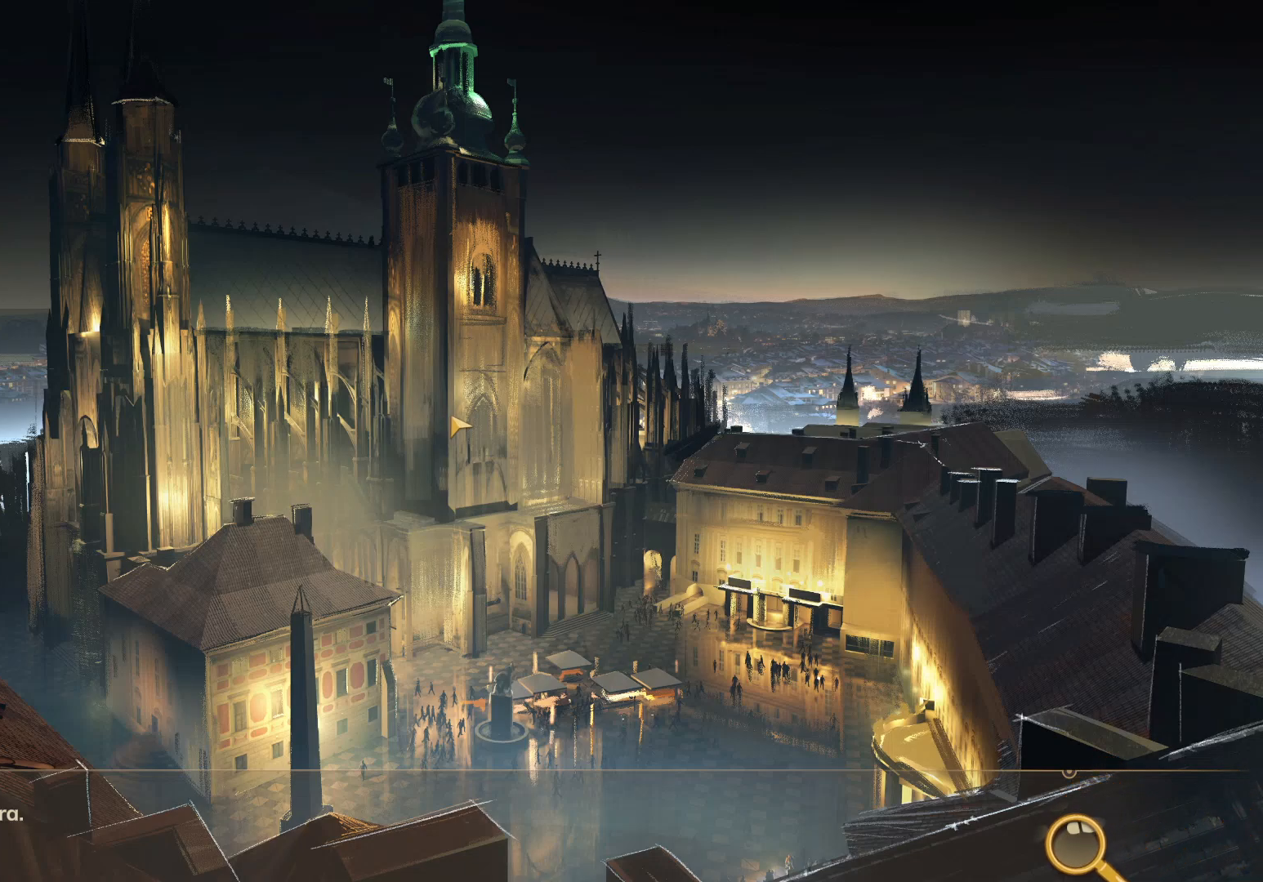
{"keys": ["w"], "mouse": [], "events": []}
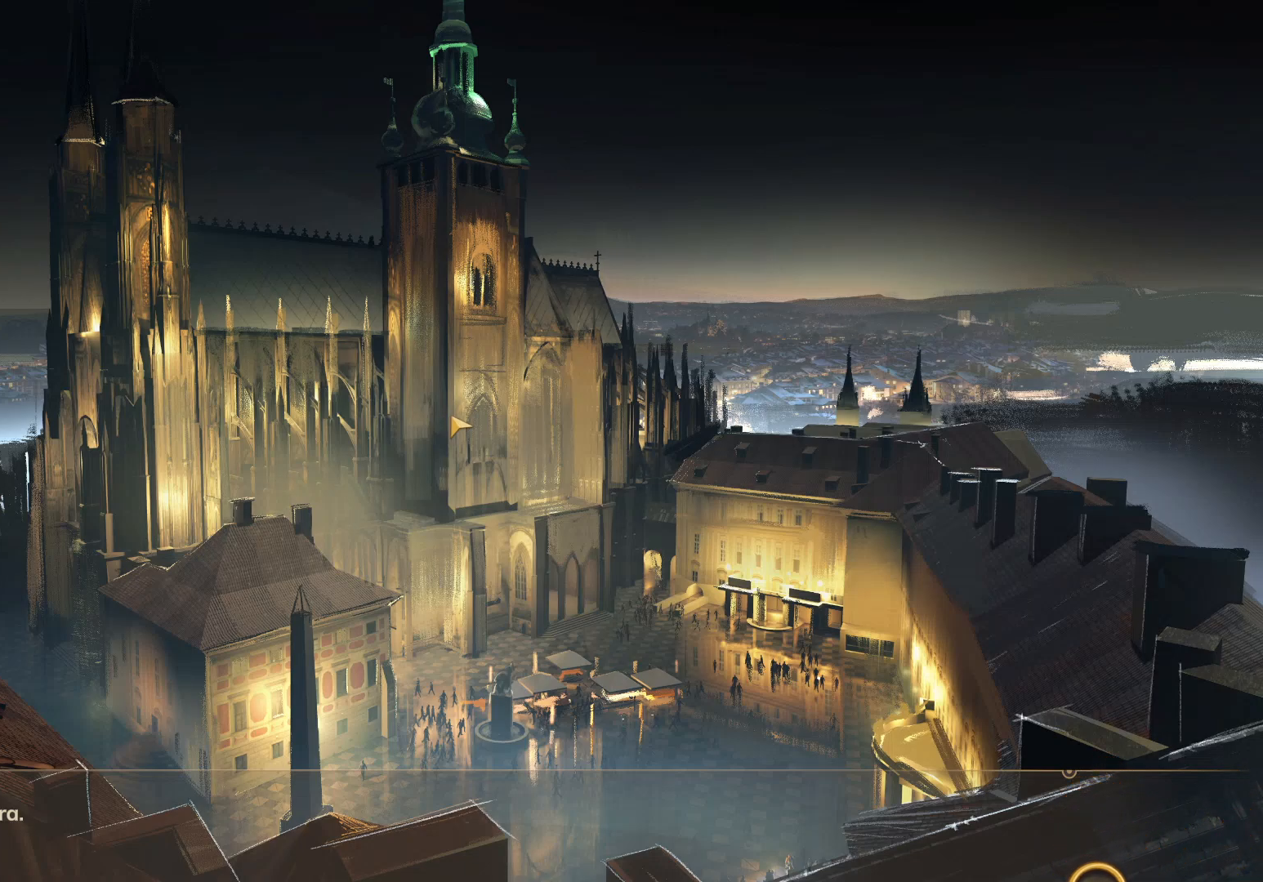
{"keys": ["w"], "mouse": [], "events": []}
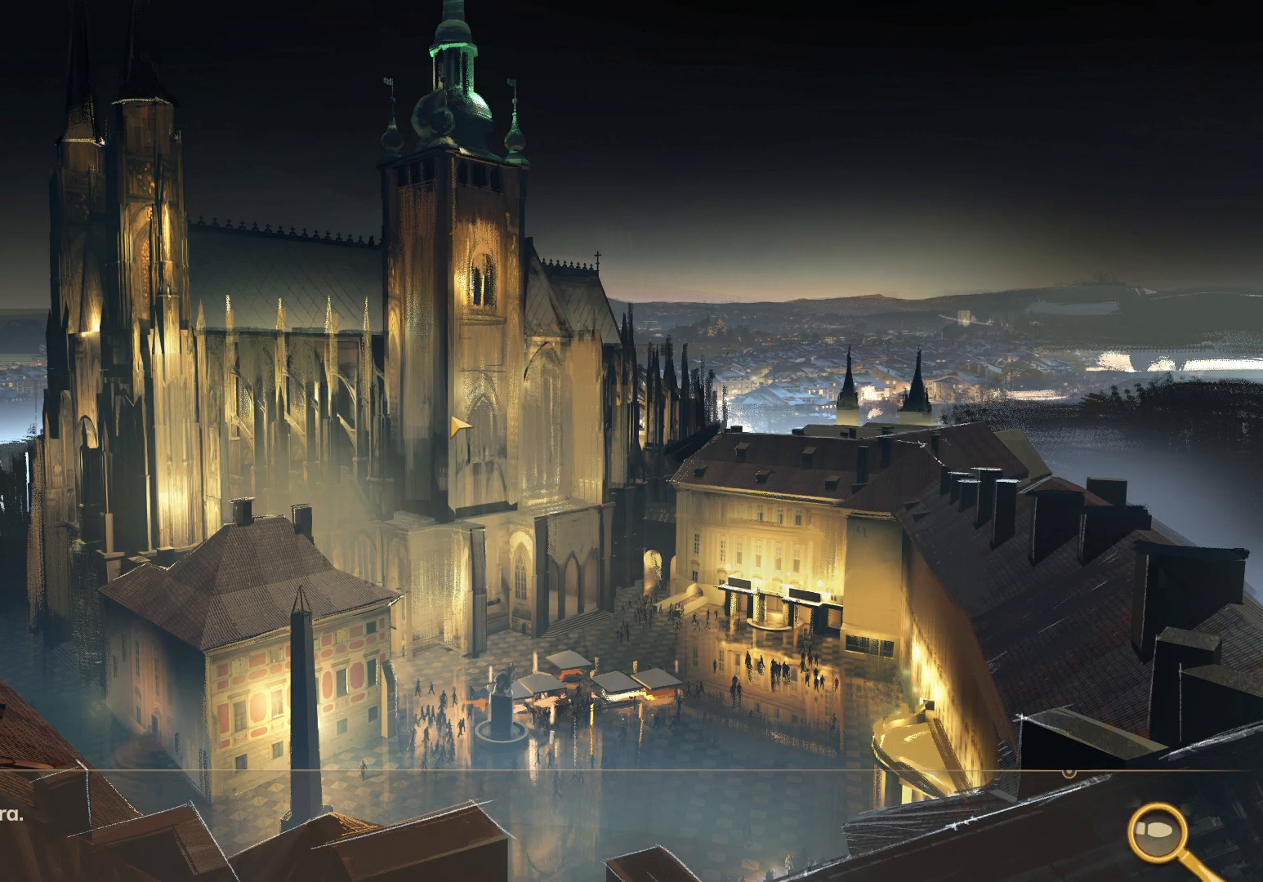
{"keys": ["w"], "mouse": [], "events": []}
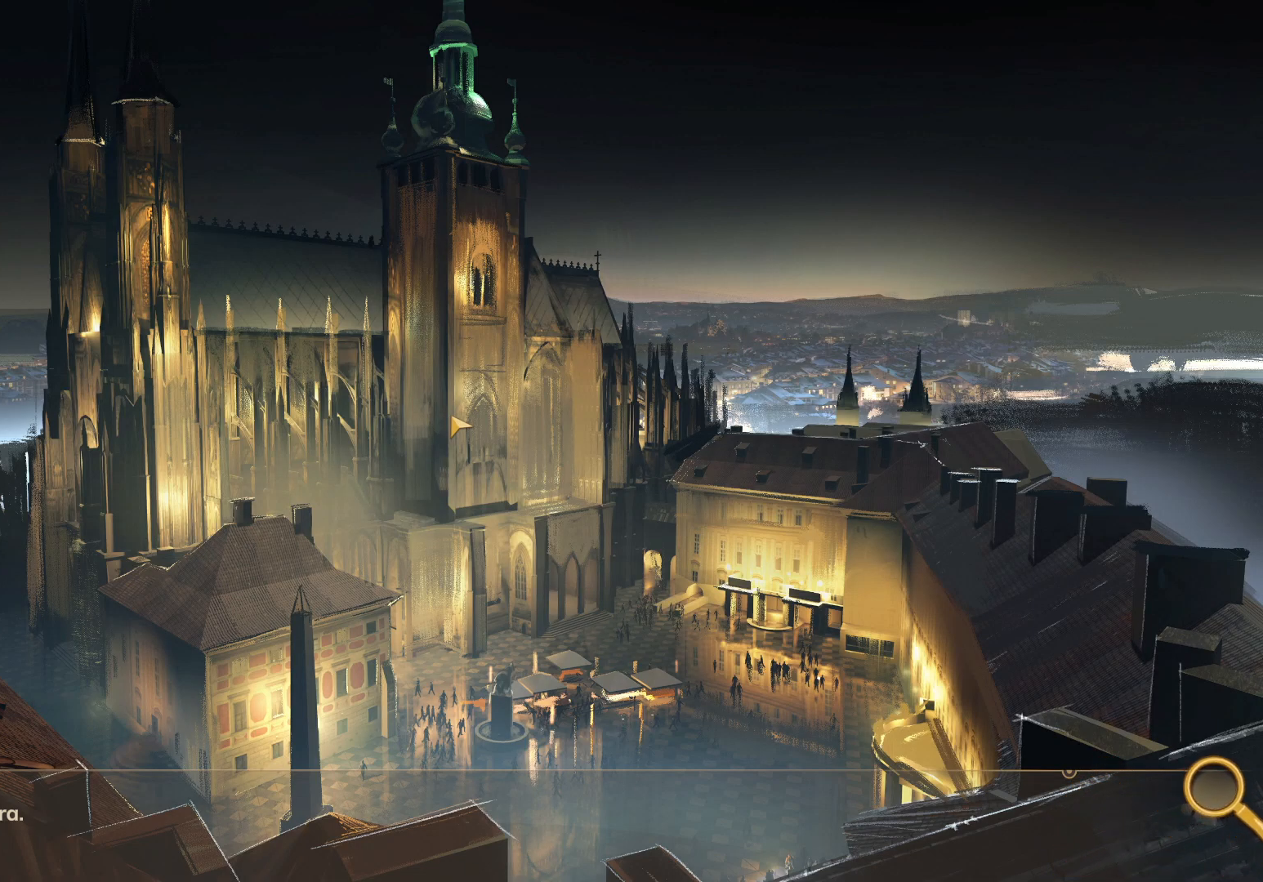
{"keys": ["w"], "mouse": [], "events": []}
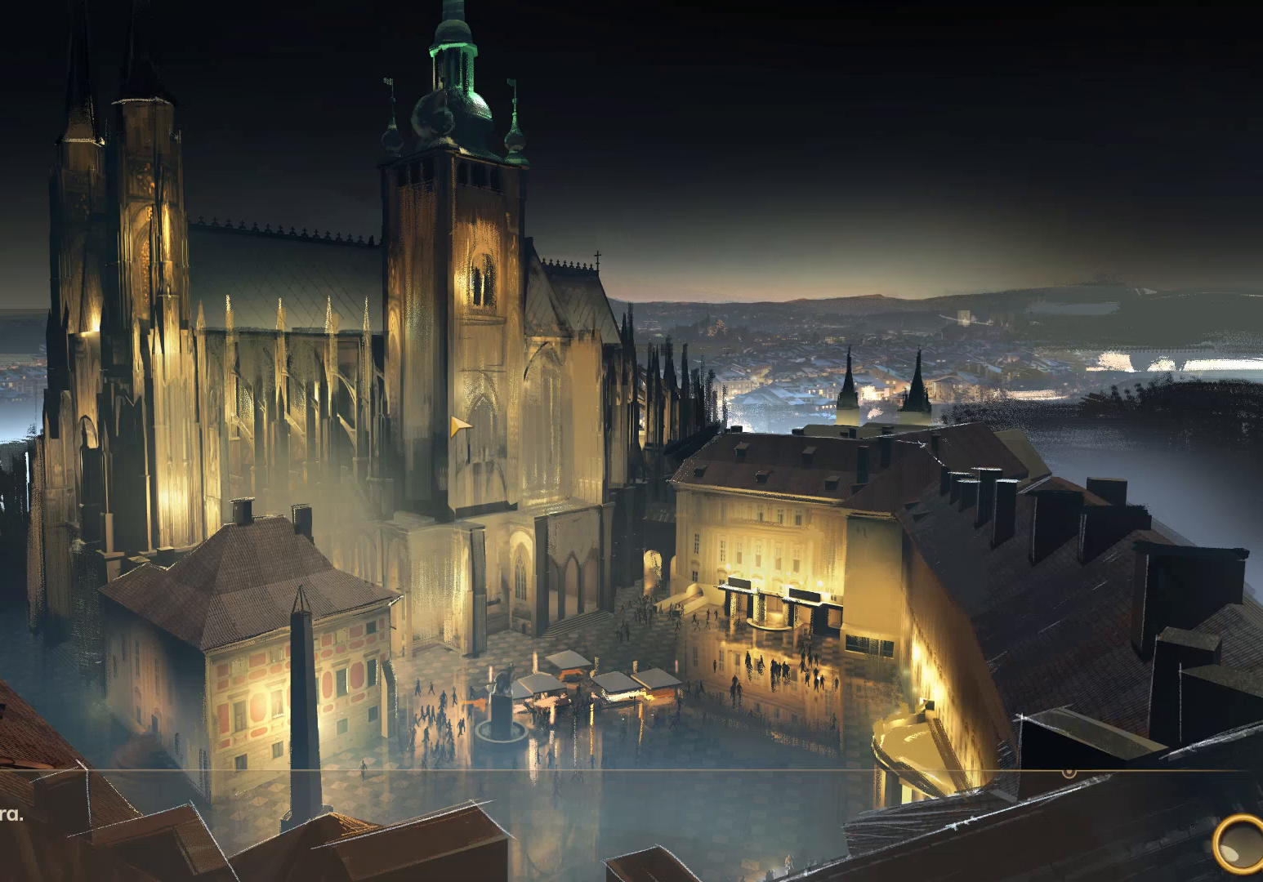
{"keys": ["w"], "mouse": [], "events": []}
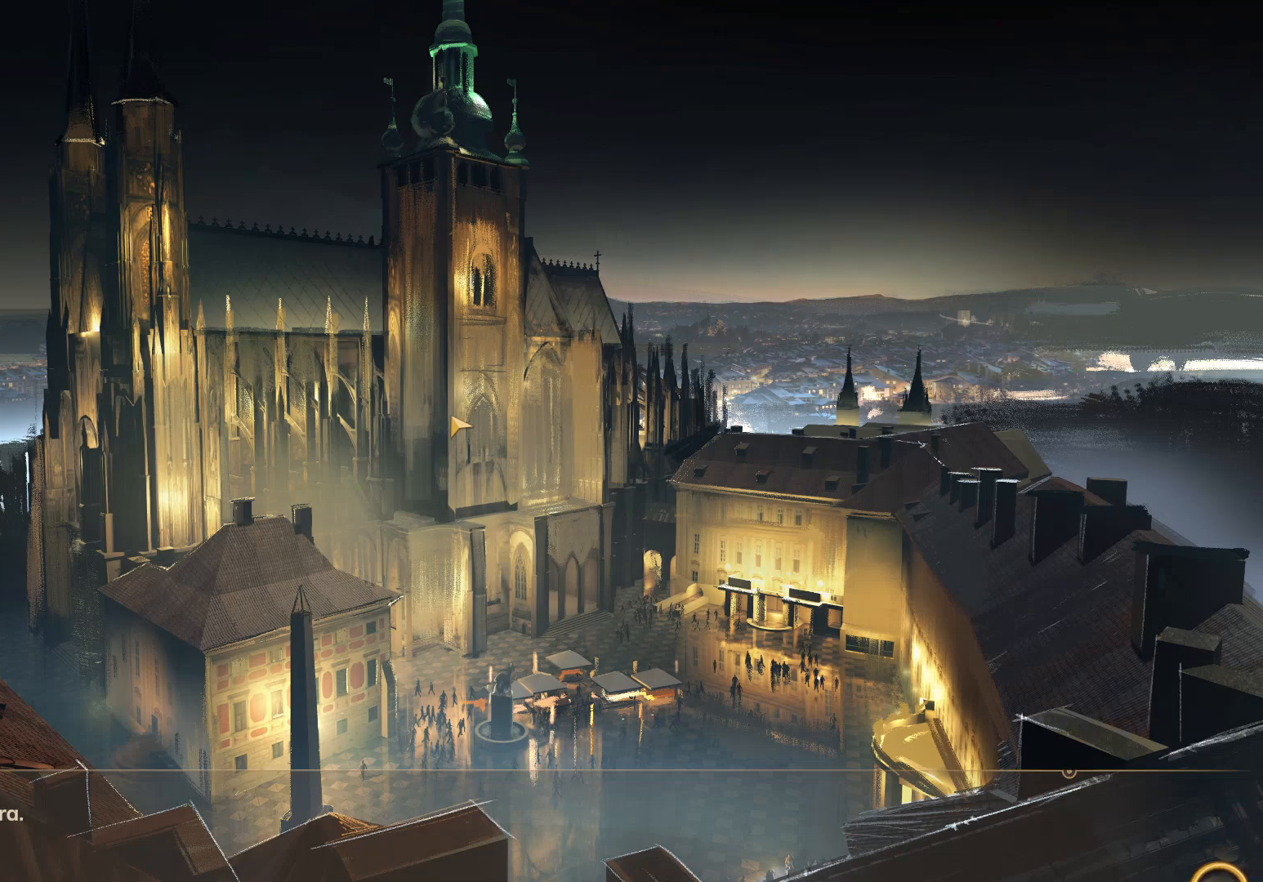
{"keys": ["w"], "mouse": [], "events": []}
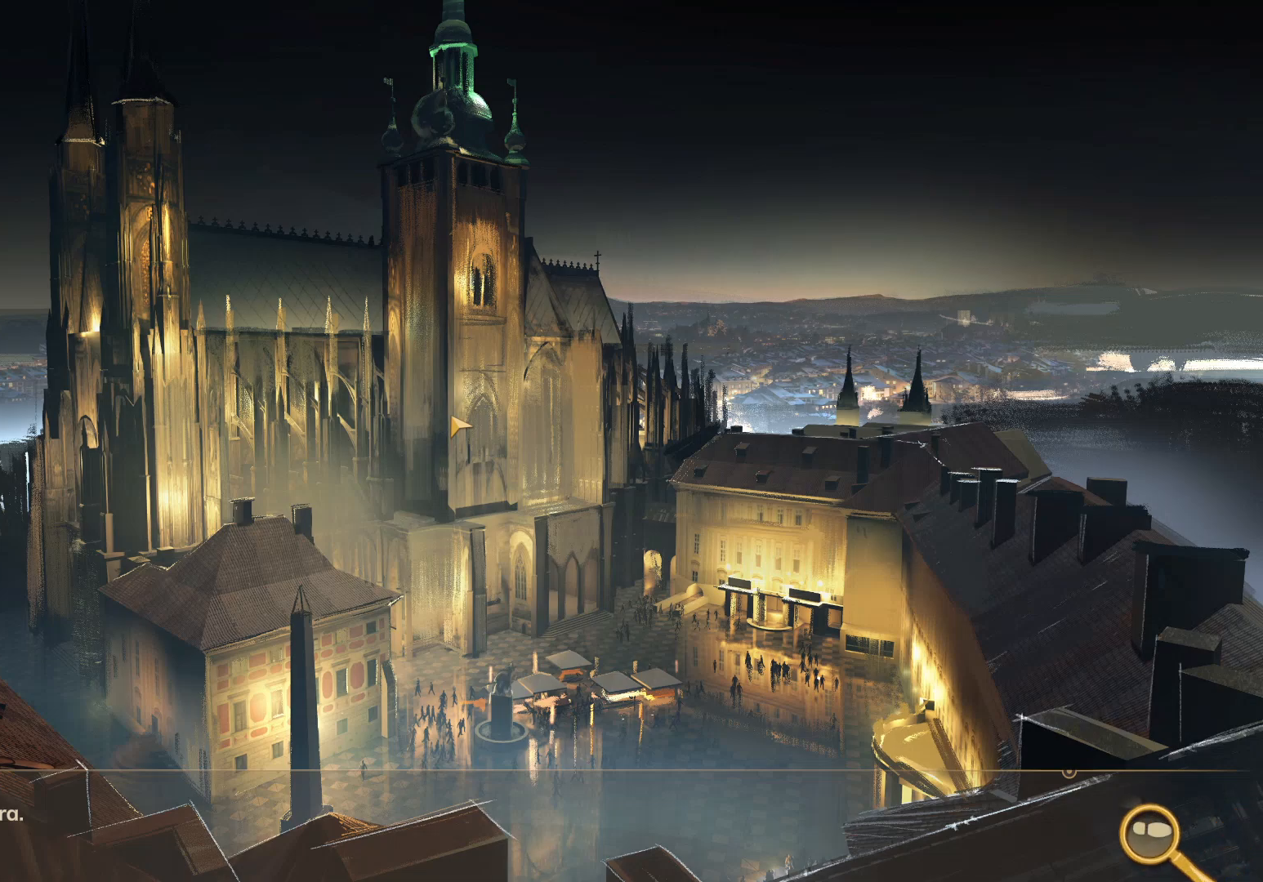
{"keys": ["w"], "mouse": [], "events": []}
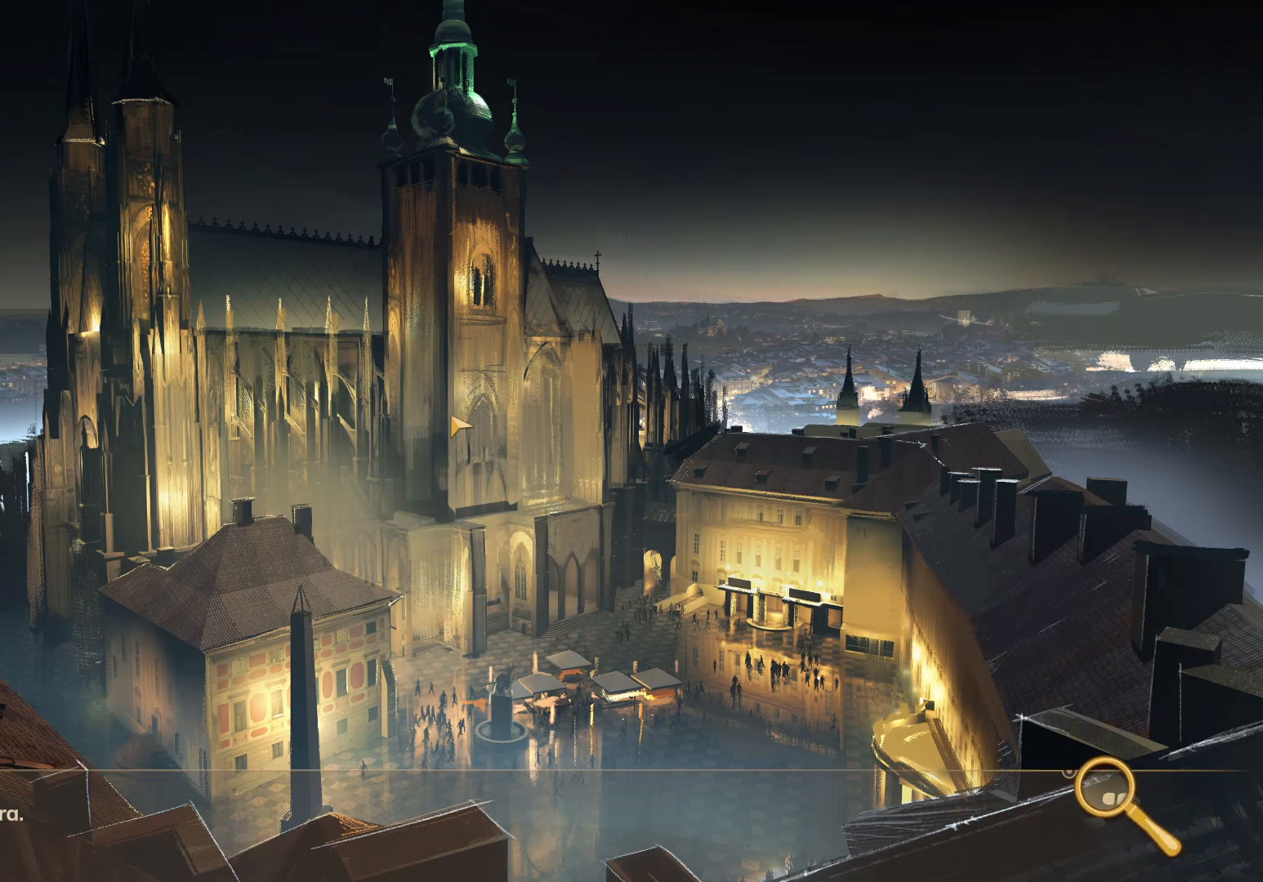
{"keys": ["w"], "mouse": [], "events": []}
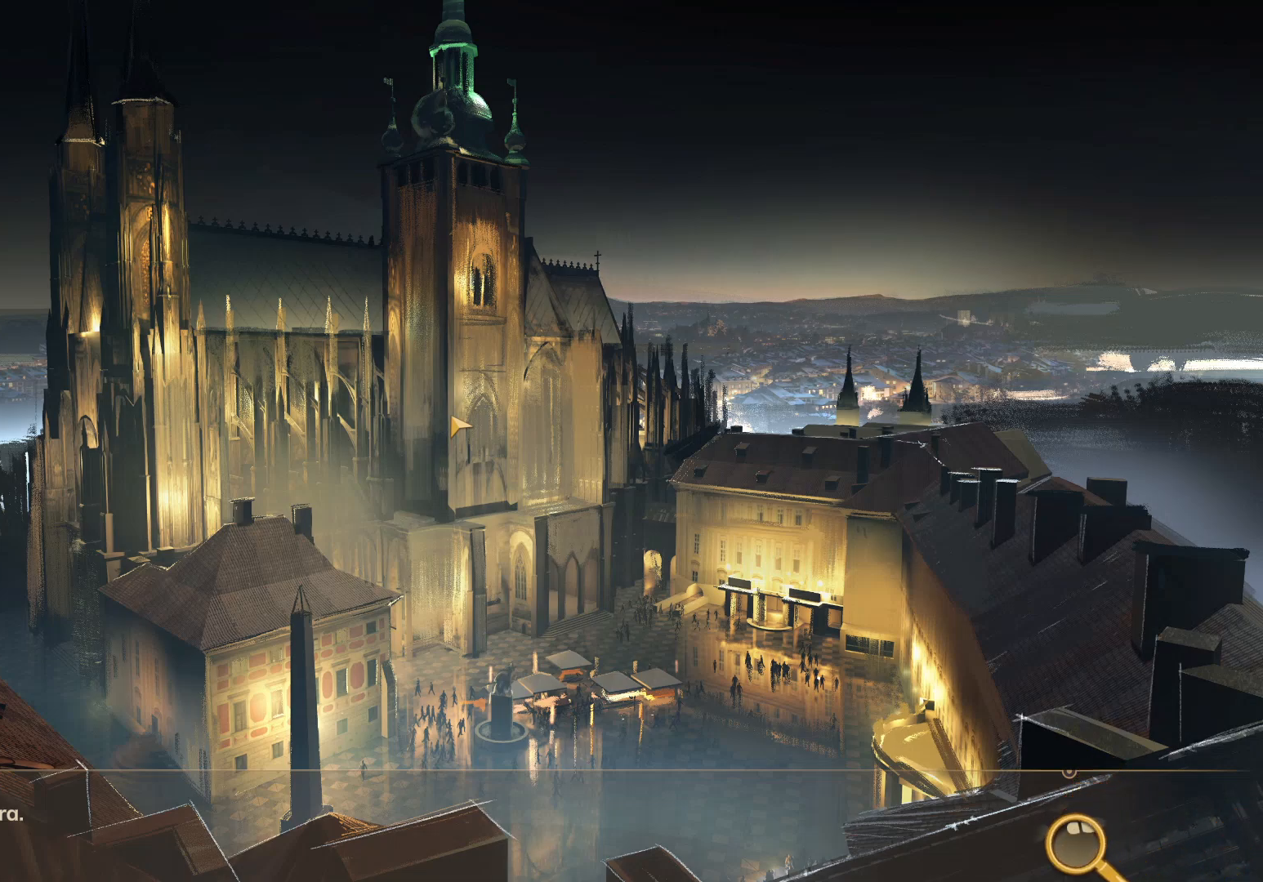
{"keys": ["w"], "mouse": [], "events": []}
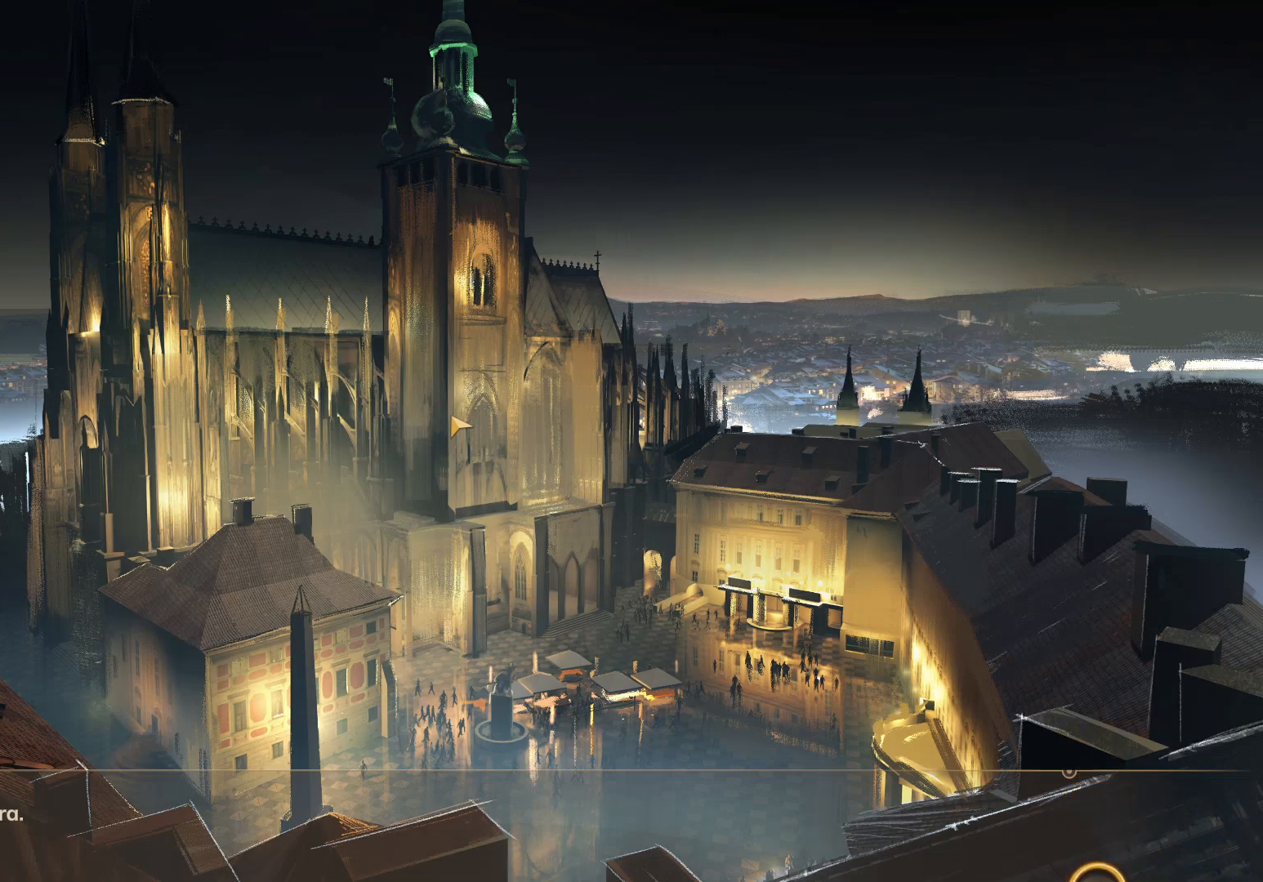
{"keys": ["w"], "mouse": [], "events": []}
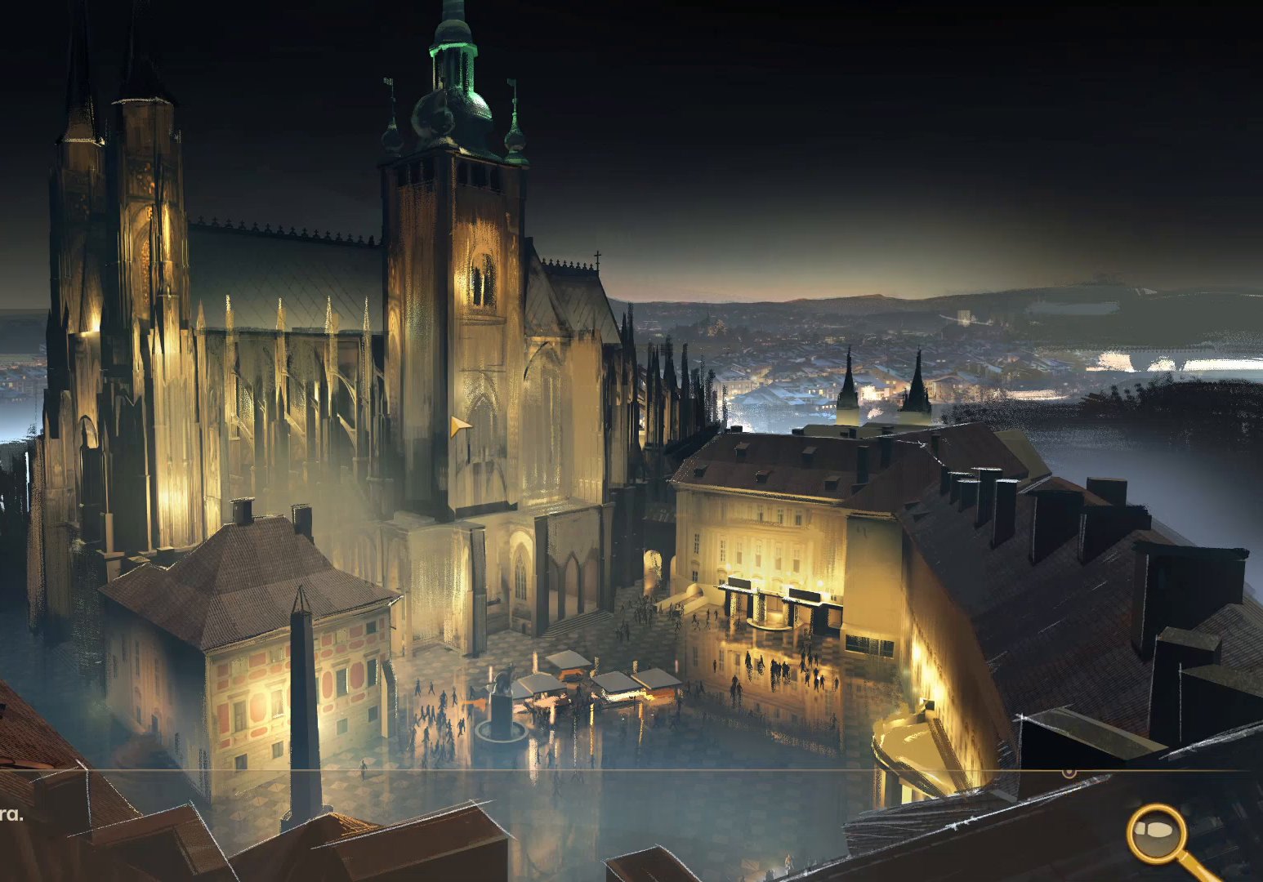
{"keys": ["w"], "mouse": [], "events": []}
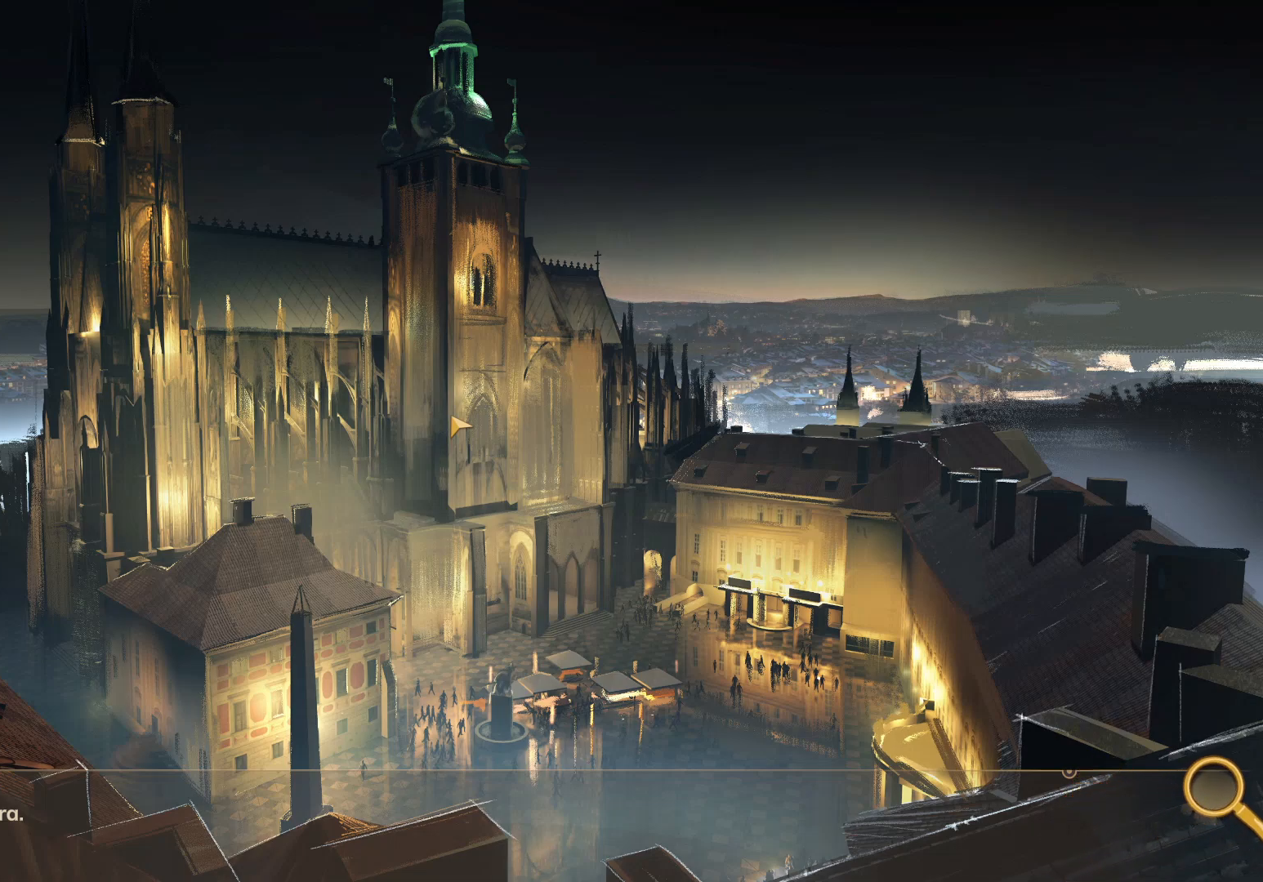
{"keys": ["w"], "mouse": [], "events": []}
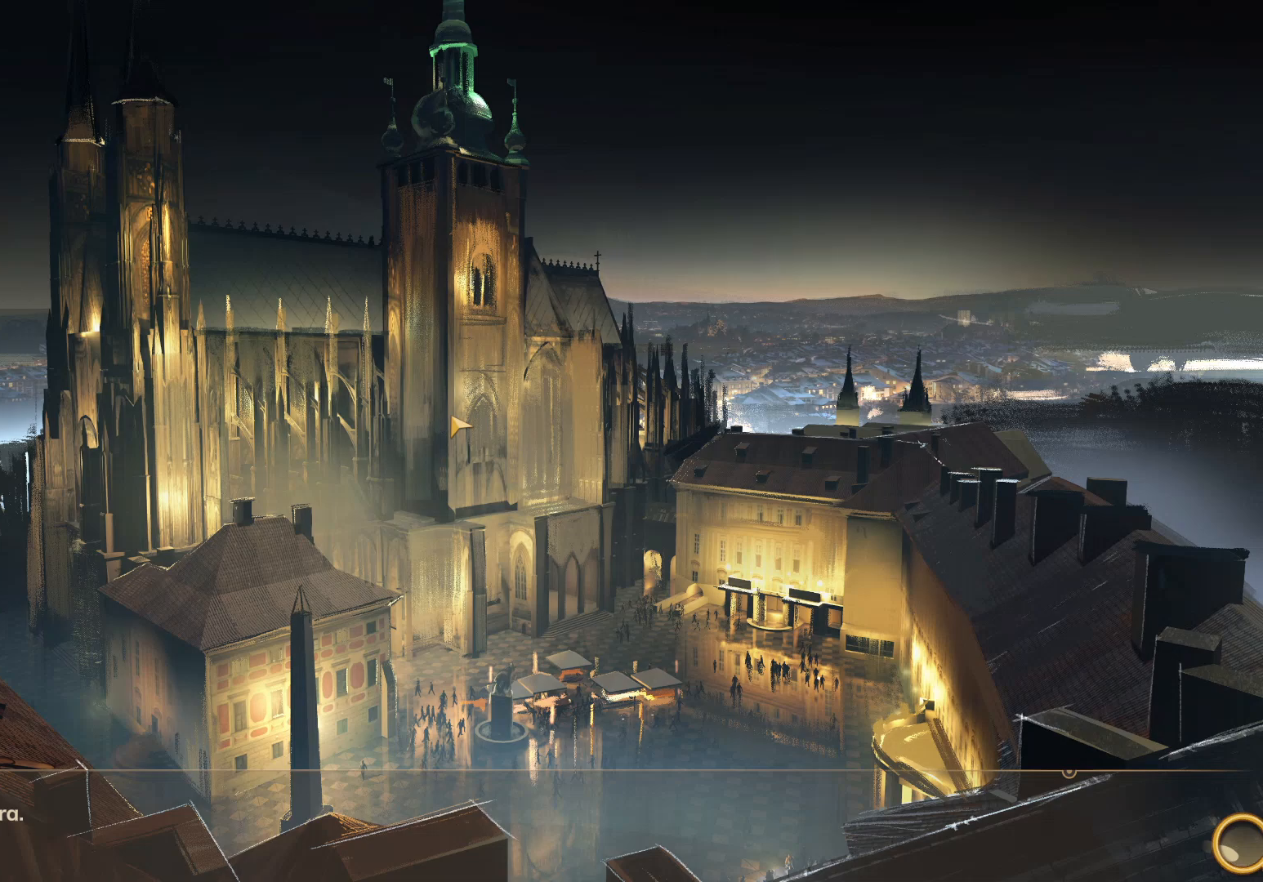
{"keys": ["w"], "mouse": [], "events": []}
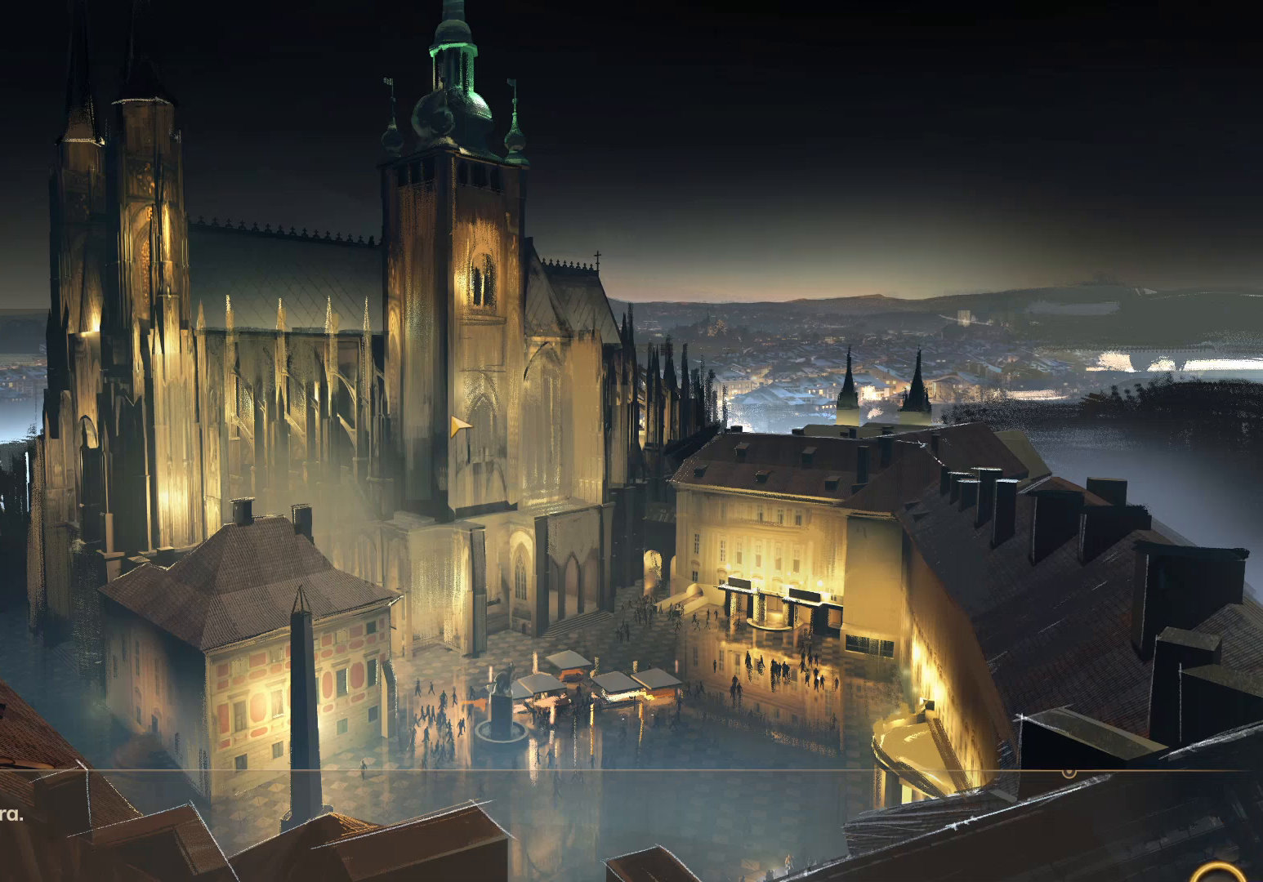
{"keys": ["w"], "mouse": [], "events": []}
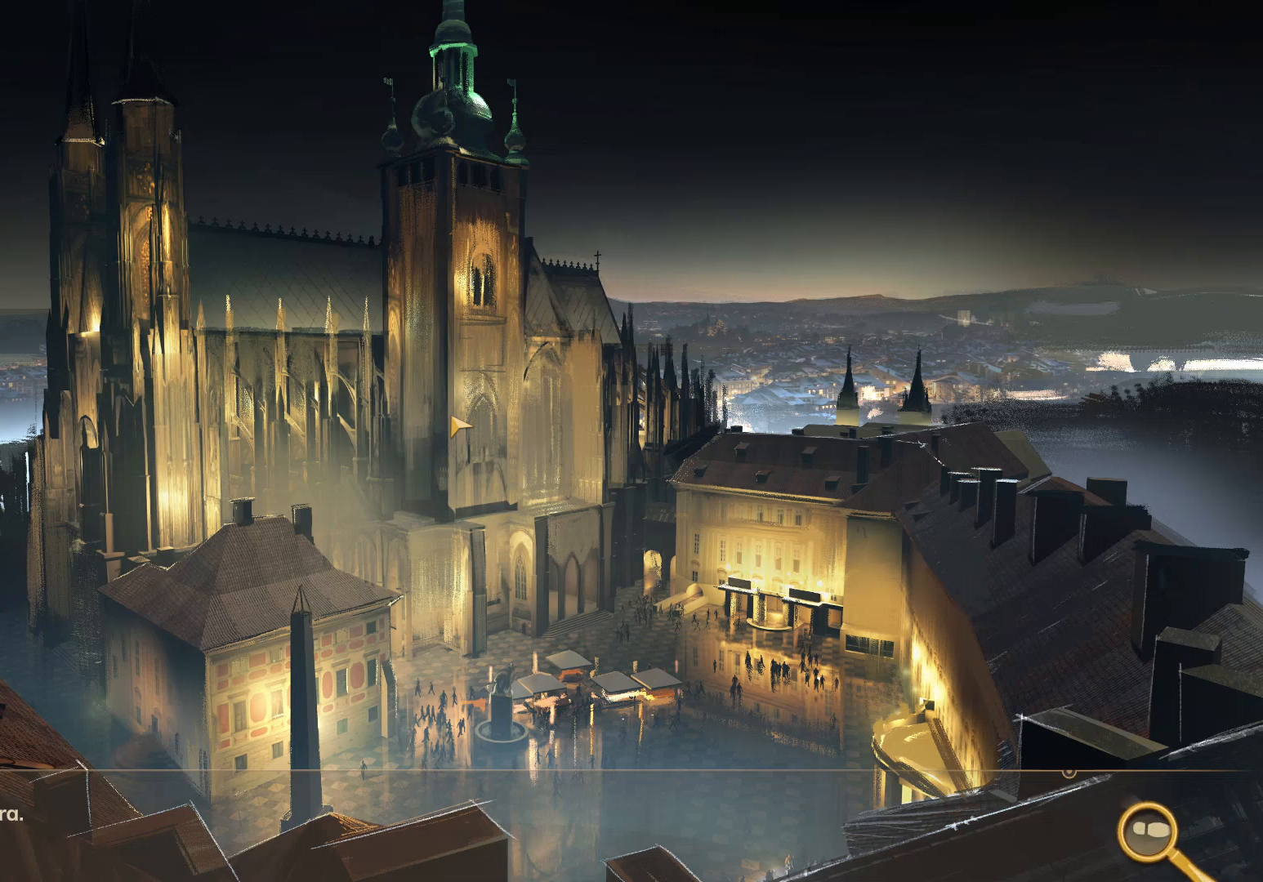
{"keys": ["w"], "mouse": [], "events": []}
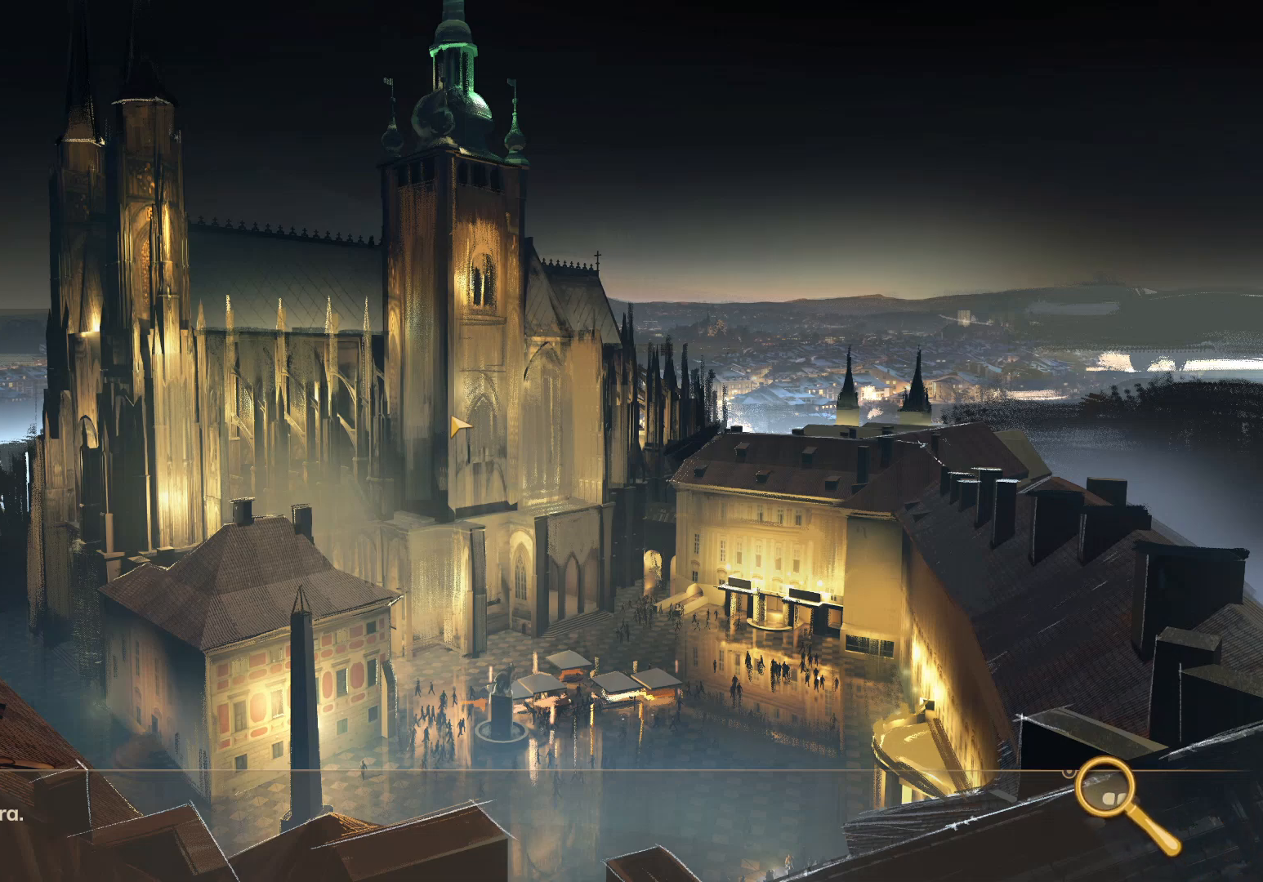
{"keys": ["w"], "mouse": [], "events": []}
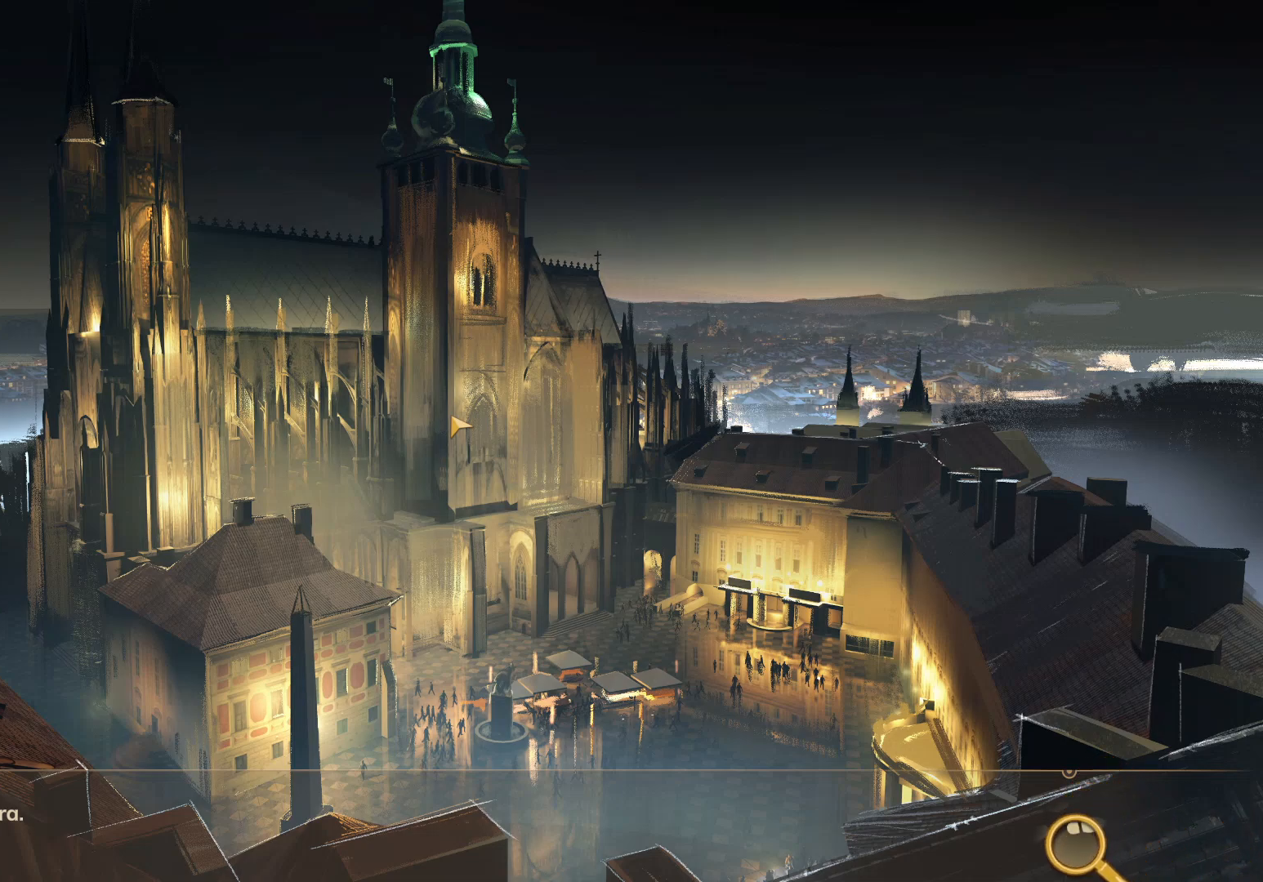
{"keys": ["w"], "mouse": [], "events": []}
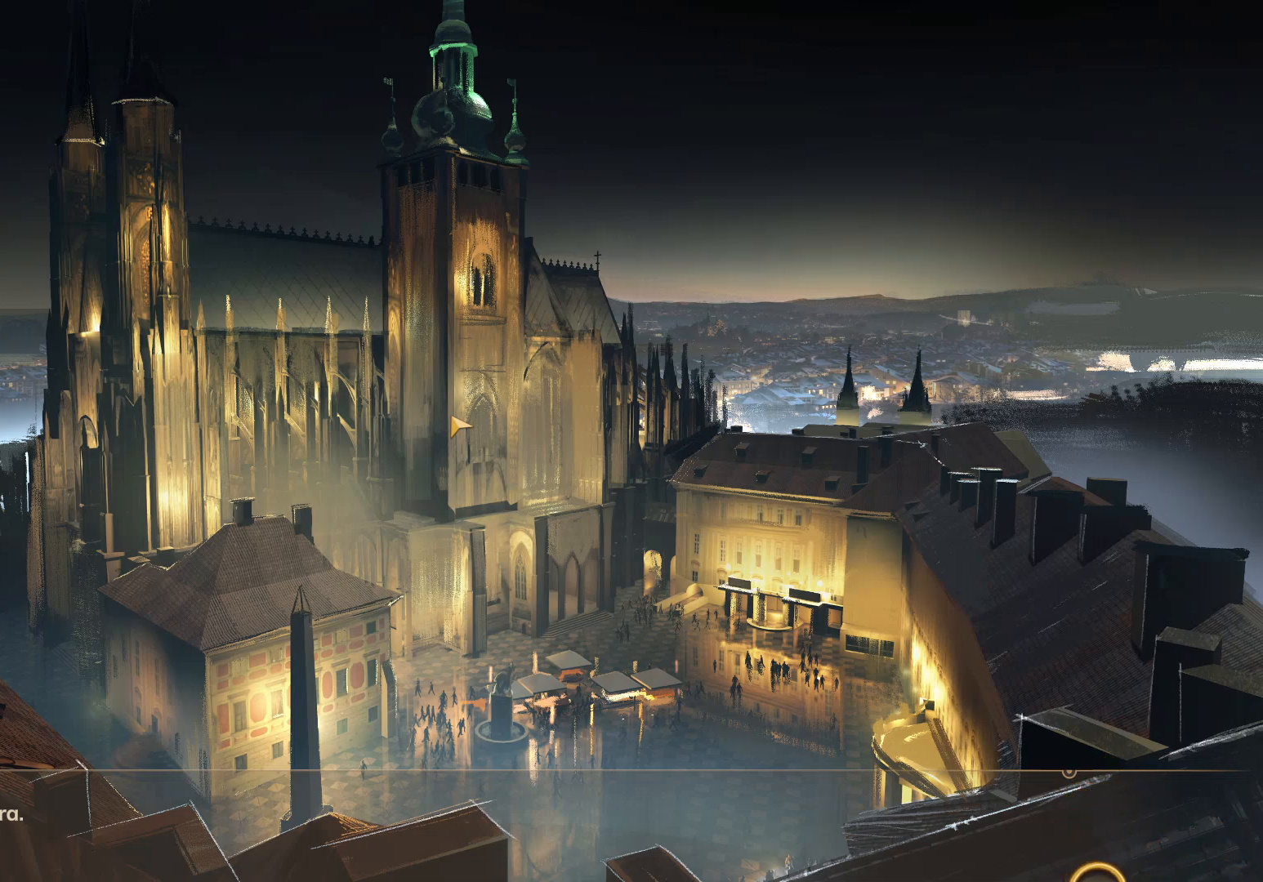
{"keys": ["w"], "mouse": [], "events": []}
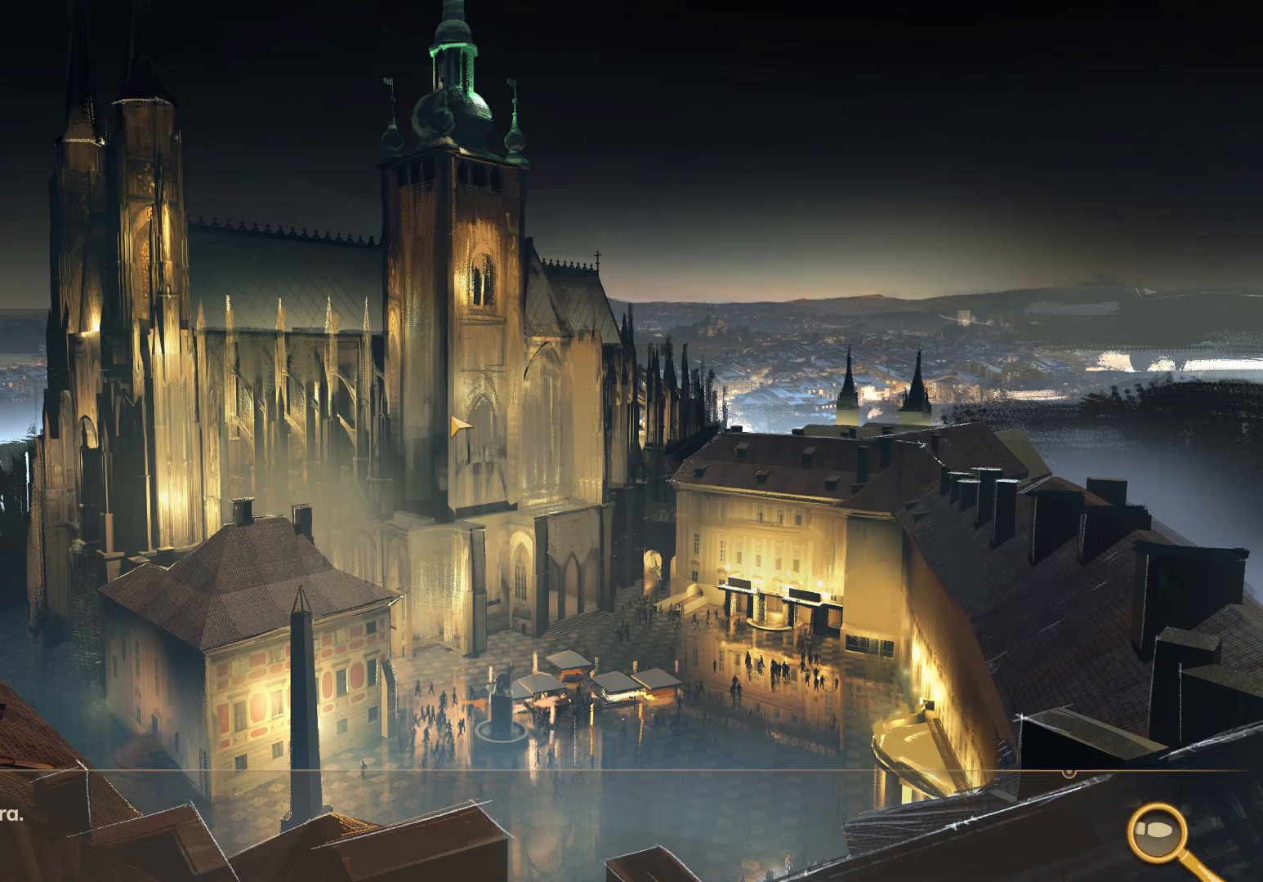
{"keys": ["w"], "mouse": [], "events": []}
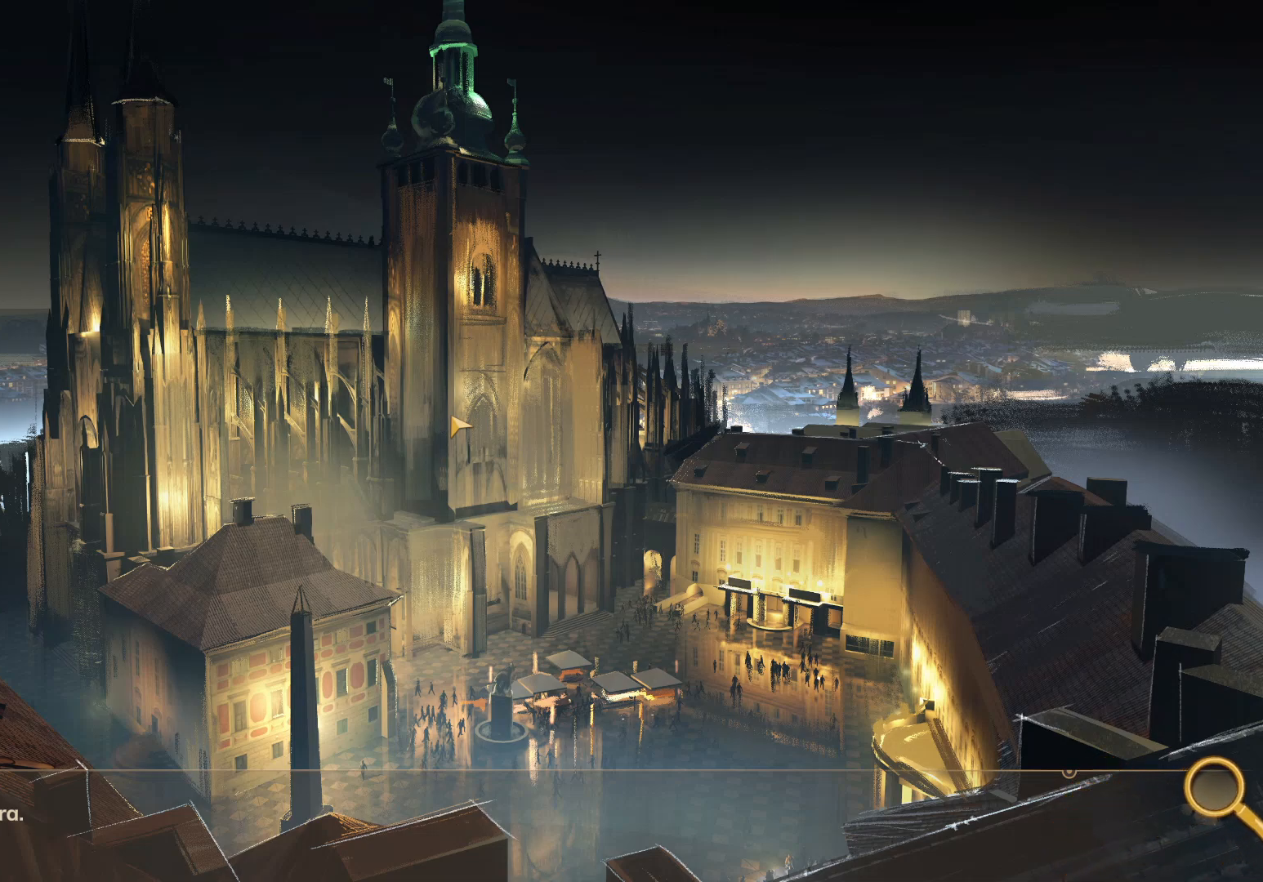
{"keys": ["w"], "mouse": [], "events": []}
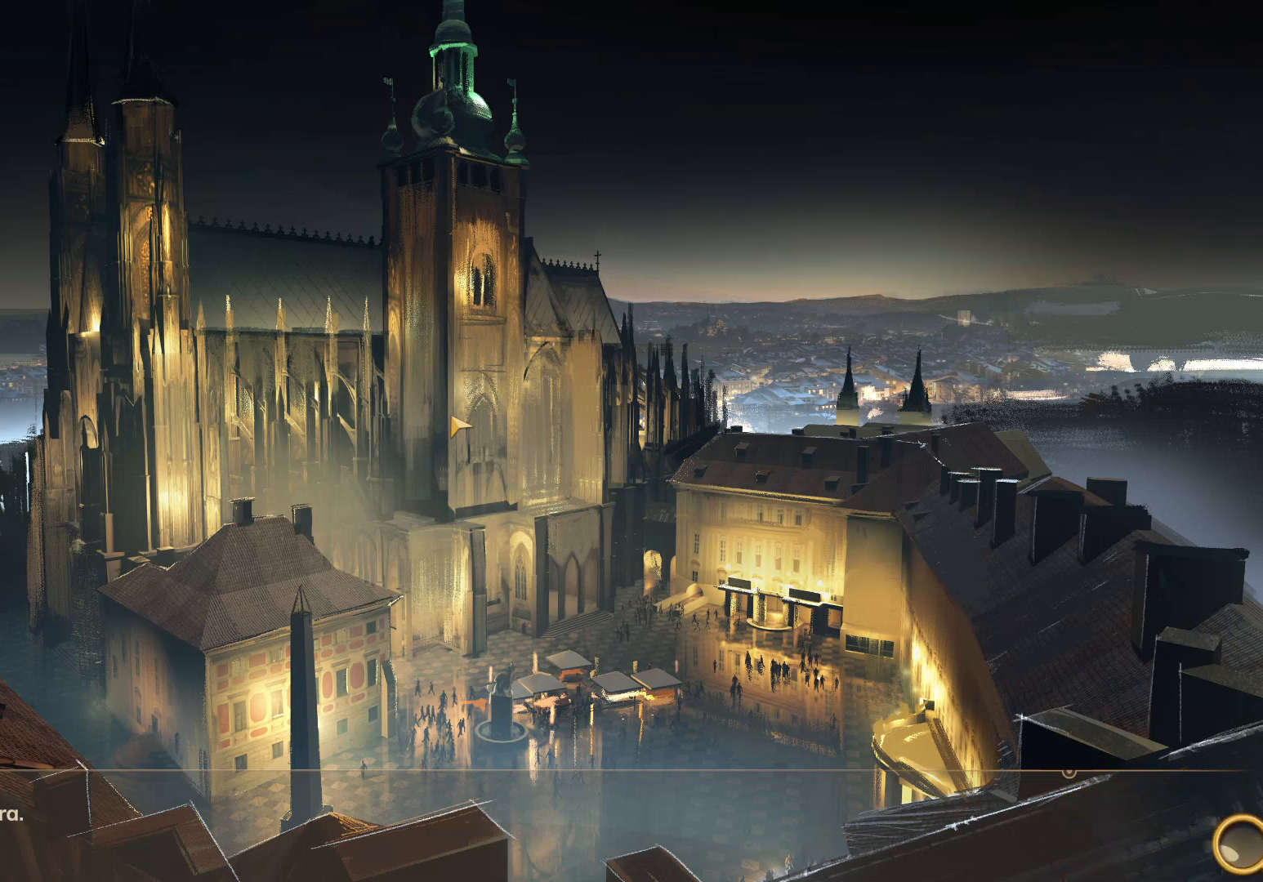
{"keys": ["w"], "mouse": [], "events": []}
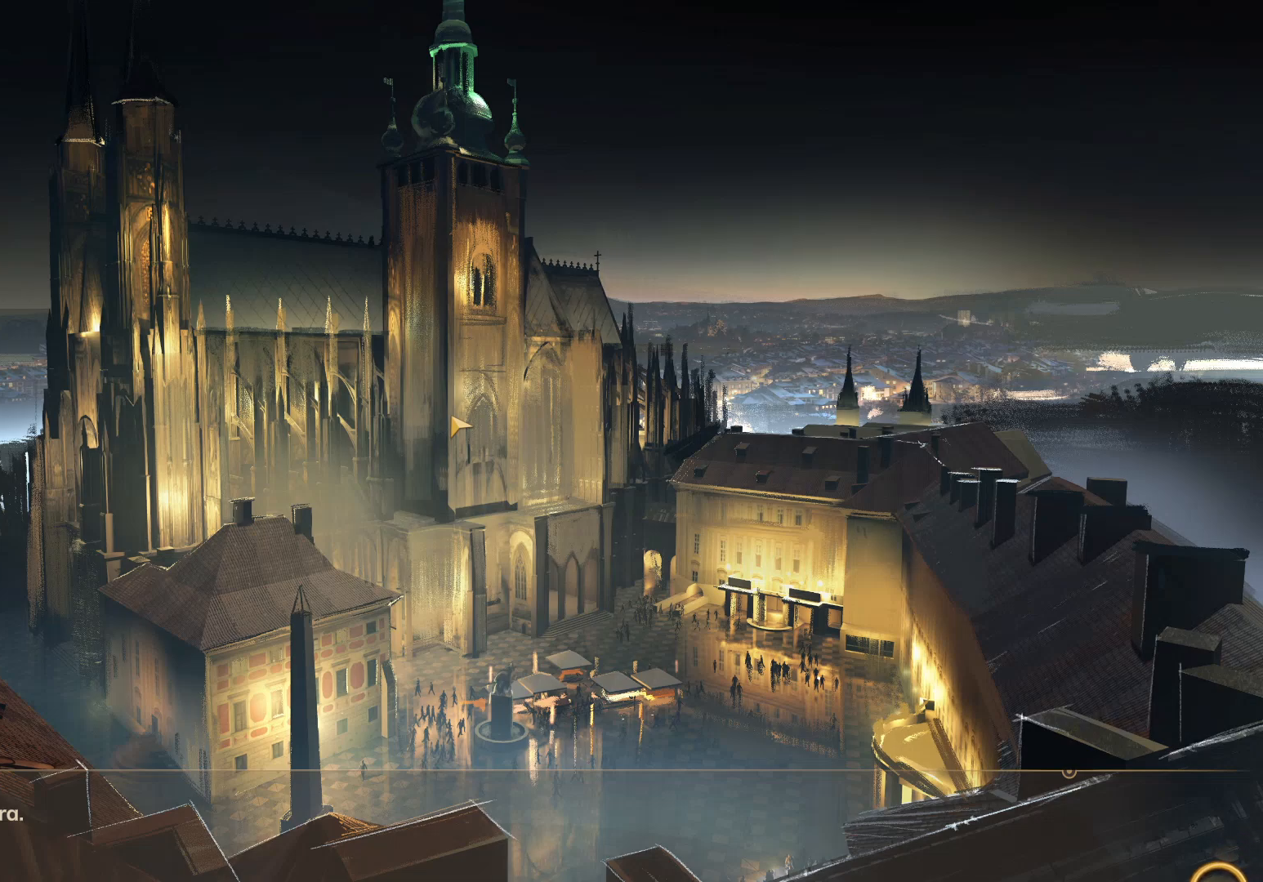
{"keys": ["w"], "mouse": [], "events": []}